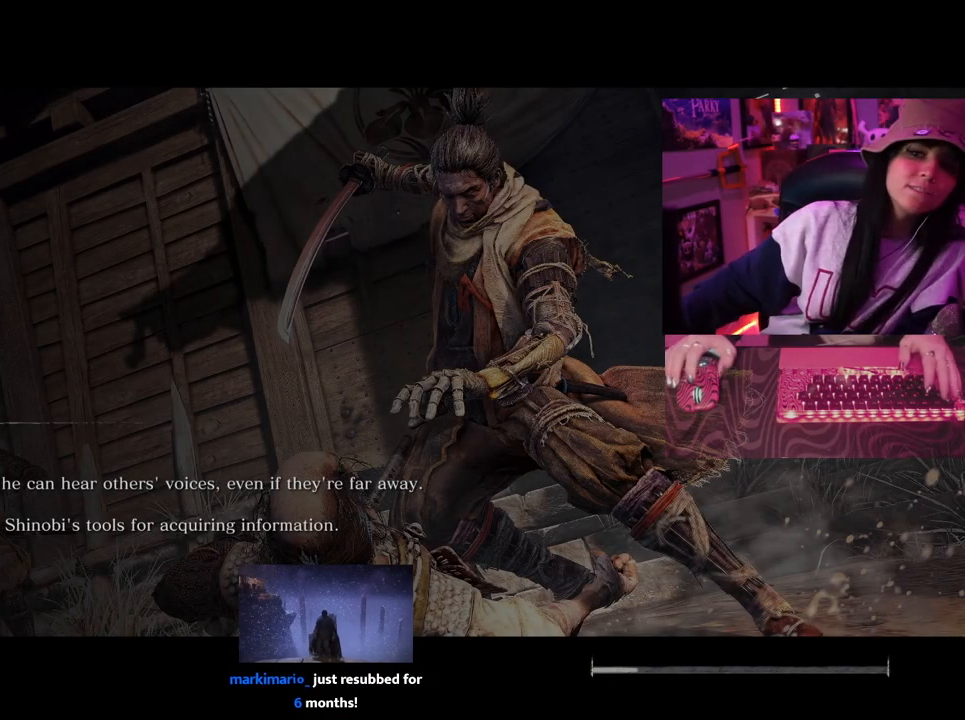
Gameplay with keyboard and mouse; each line is a JSON object with the keys and mouse buttons held at the frame after it. "events" lists presses ("down") and releases ("up") of "1", "2", "3", "4", "5", "a", "alt", "c", "caps_lock", "ctrl", "d", "e", "f", "g", "q", "r", "s", "shift", "space", "t", "tab", "v", "w", "x", "z", "mouse_left", "mouse_wheel" and "mouse_right" between this image and that frame as [ms after this image, input, new state], when the widget could be followed in between. "mouse_left", "mouse_wheel", "mouse_right" = the "left", "wheel", "right" buttons of the "mouse" list. No other keys are recorded. "wheel" means that the mouse wheel is clicked or scrolled. Not read: mouse_move.
{"keys": [], "mouse": [], "events": []}
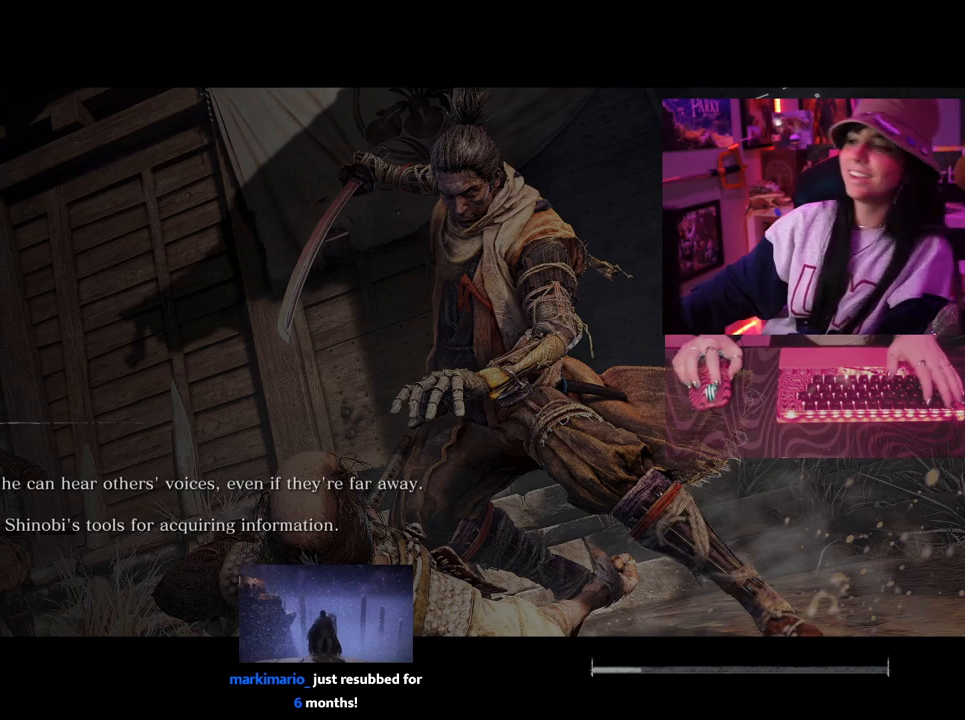
{"keys": [], "mouse": [], "events": [[67, "mouse_left", "down"], [167, "mouse_left", "up"]]}
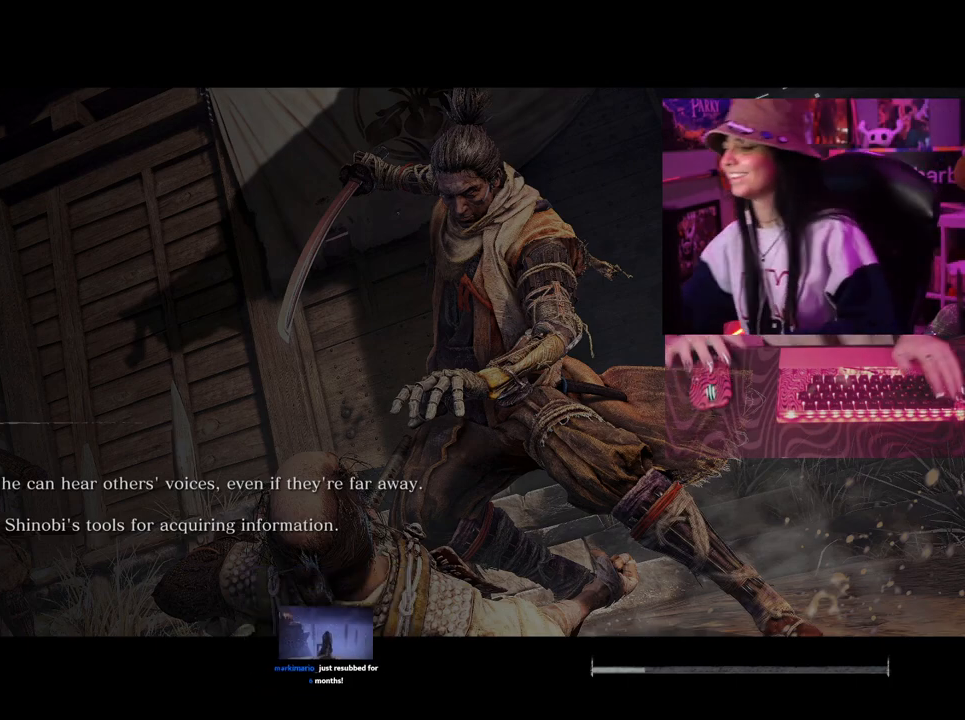
{"keys": [], "mouse": [], "events": [[133, "tab", "down"], [233, "tab", "up"]]}
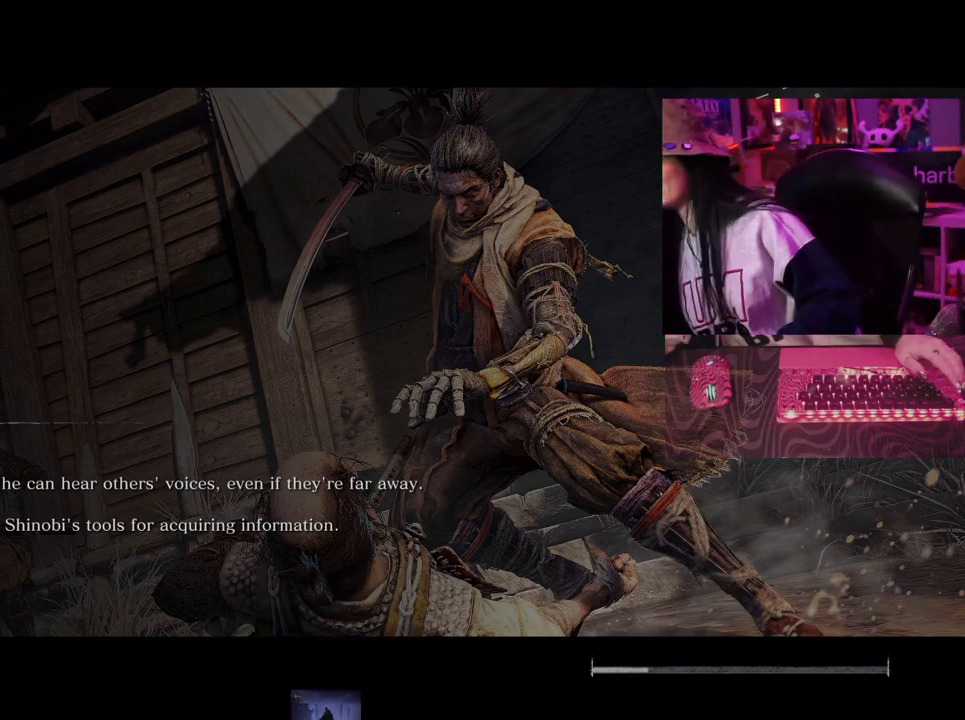
{"keys": [], "mouse": [], "events": []}
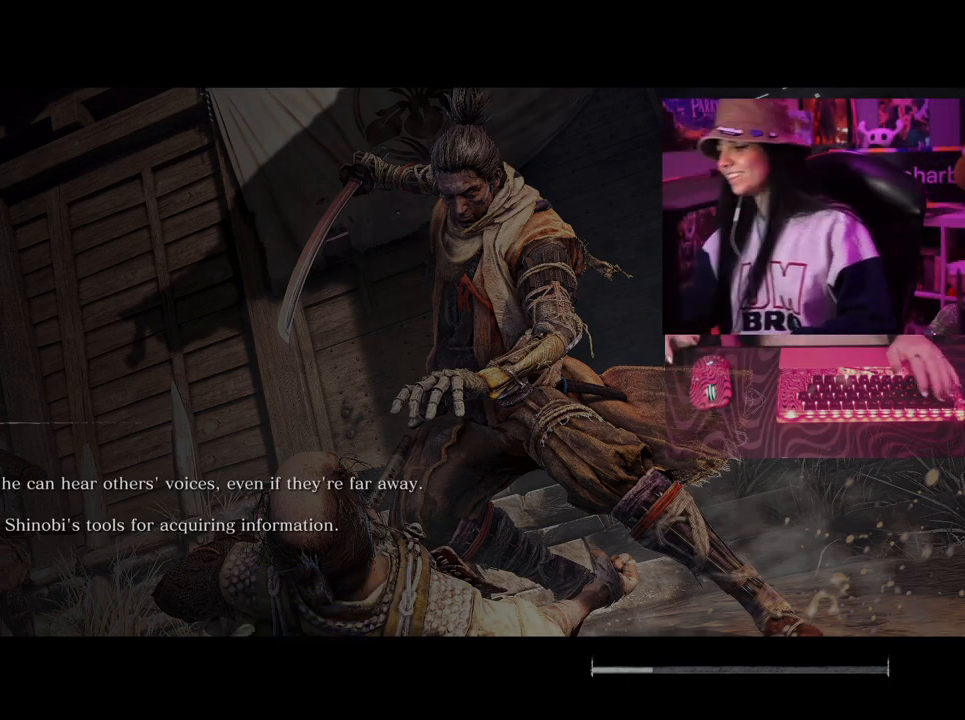
{"keys": [], "mouse": [], "events": []}
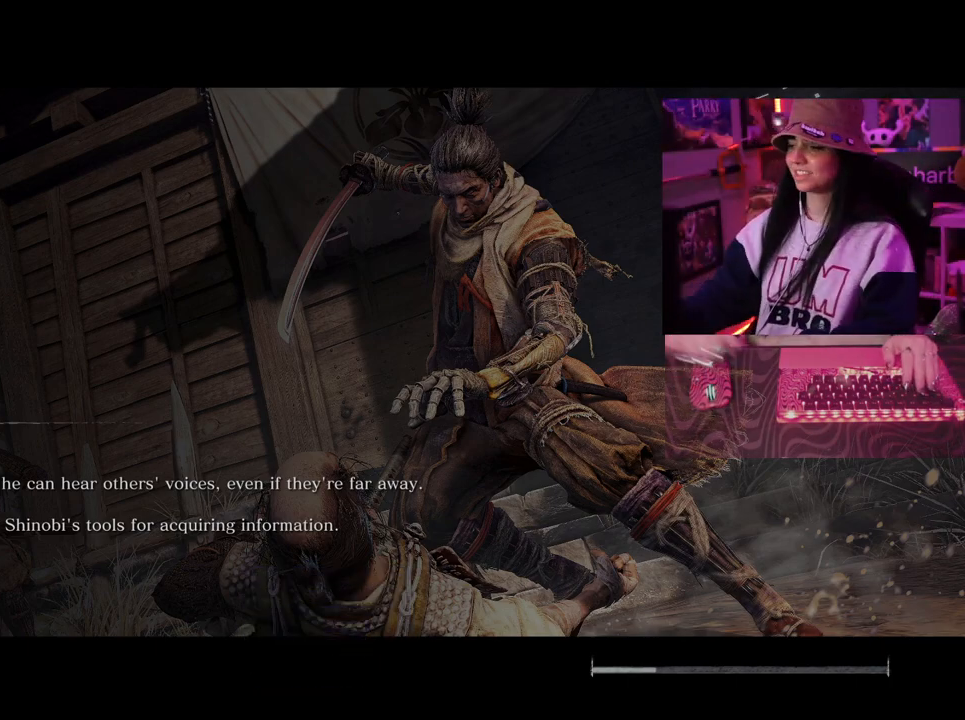
{"keys": [], "mouse": [], "events": []}
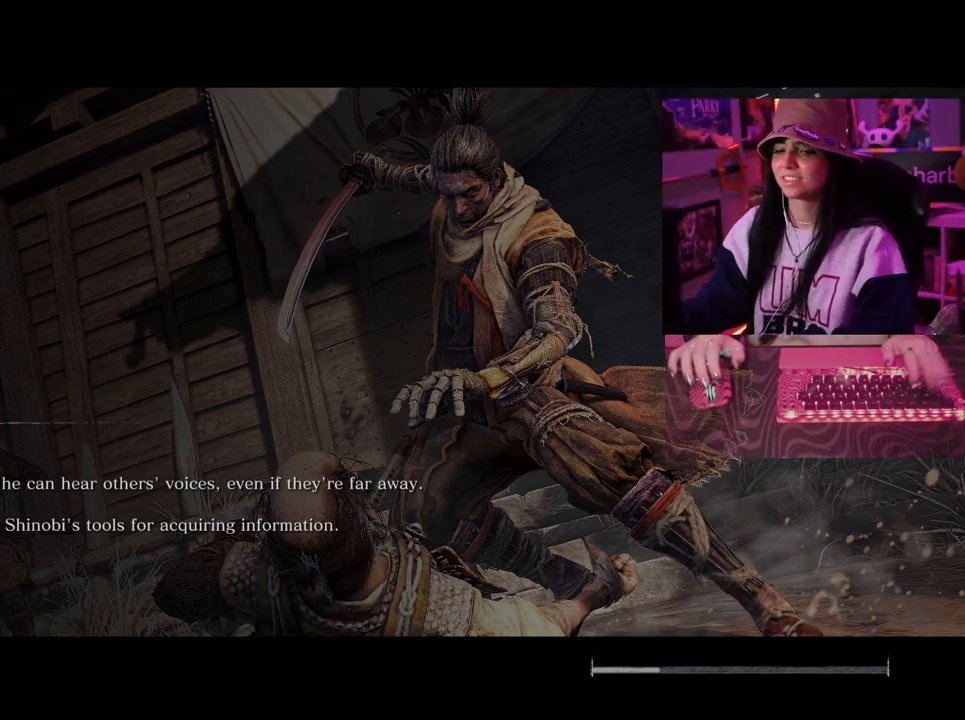
{"keys": [], "mouse": [], "events": [[250, "e", "down"], [283, "e", "up"]]}
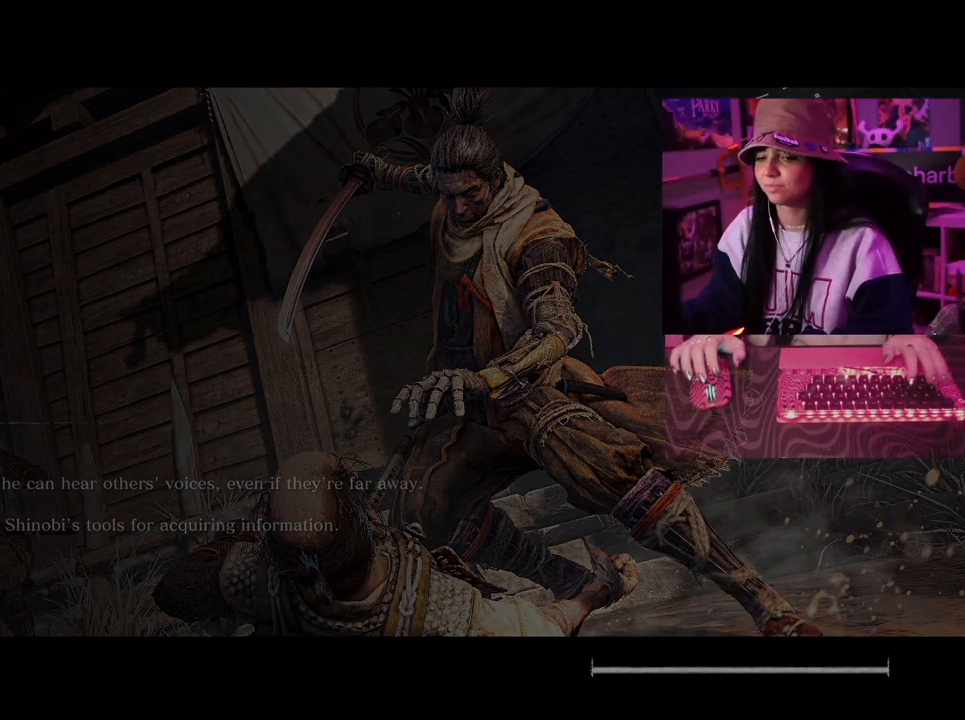
{"keys": [], "mouse": [], "events": []}
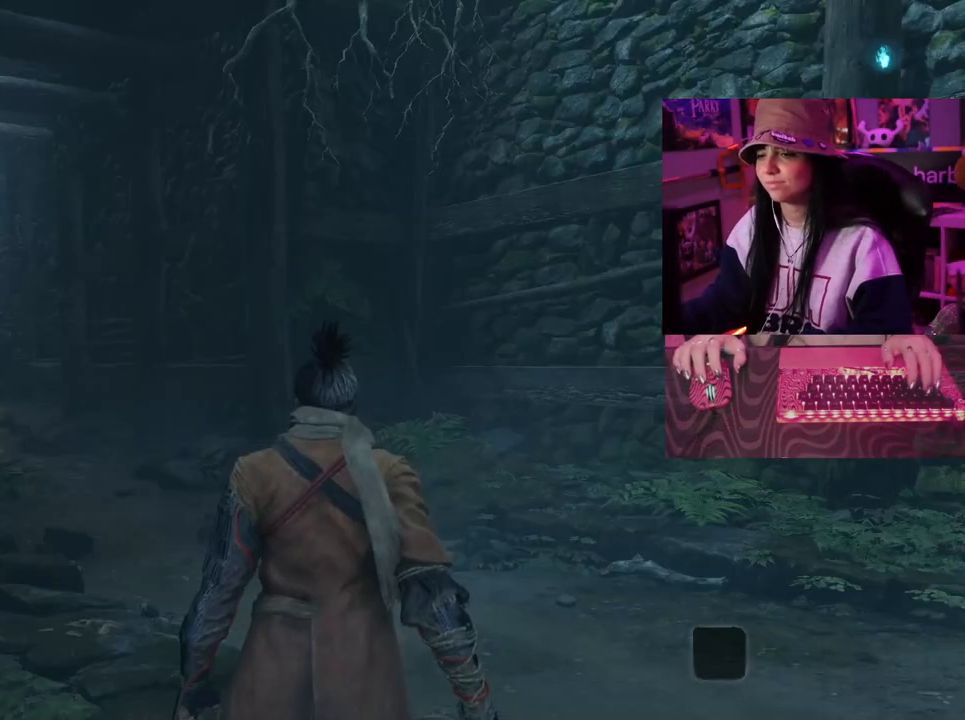
{"keys": [], "mouse": [], "events": []}
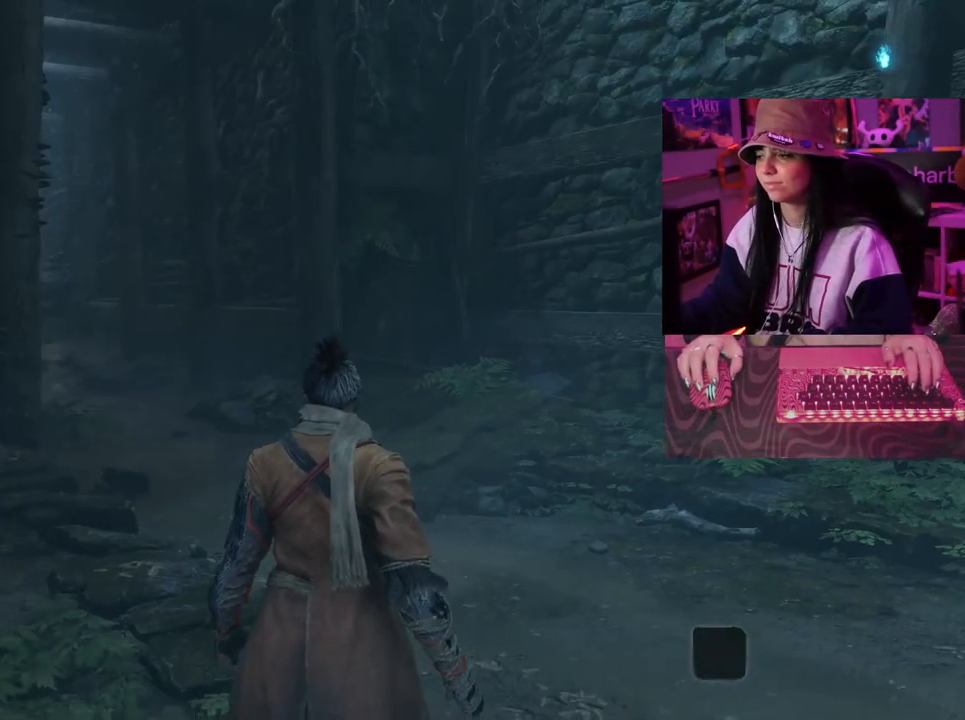
{"keys": [], "mouse": [], "events": []}
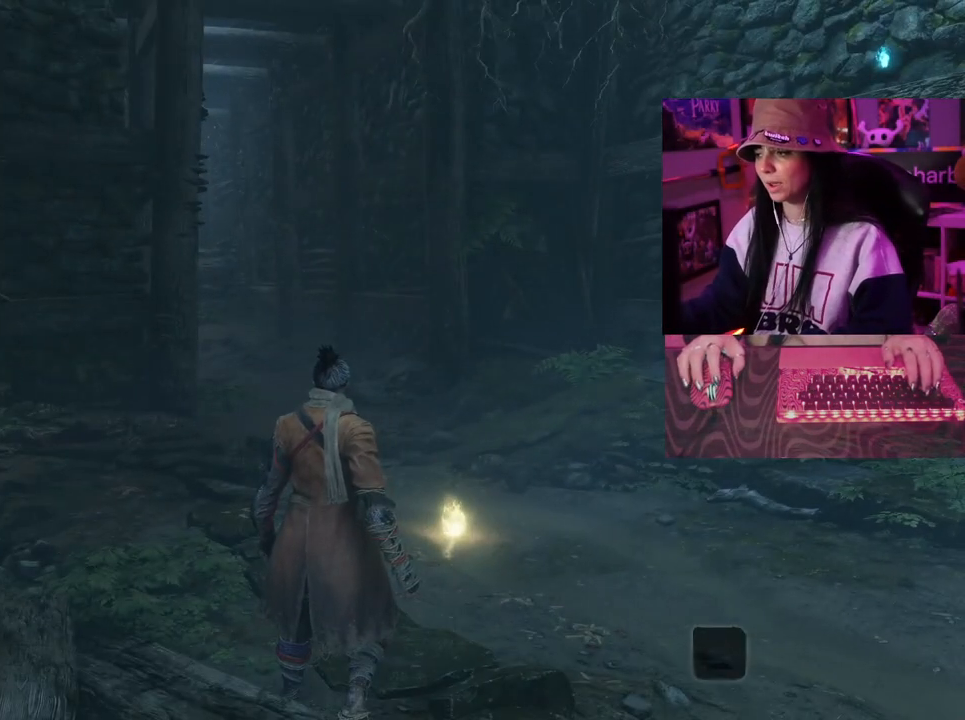
{"keys": [], "mouse": [], "events": []}
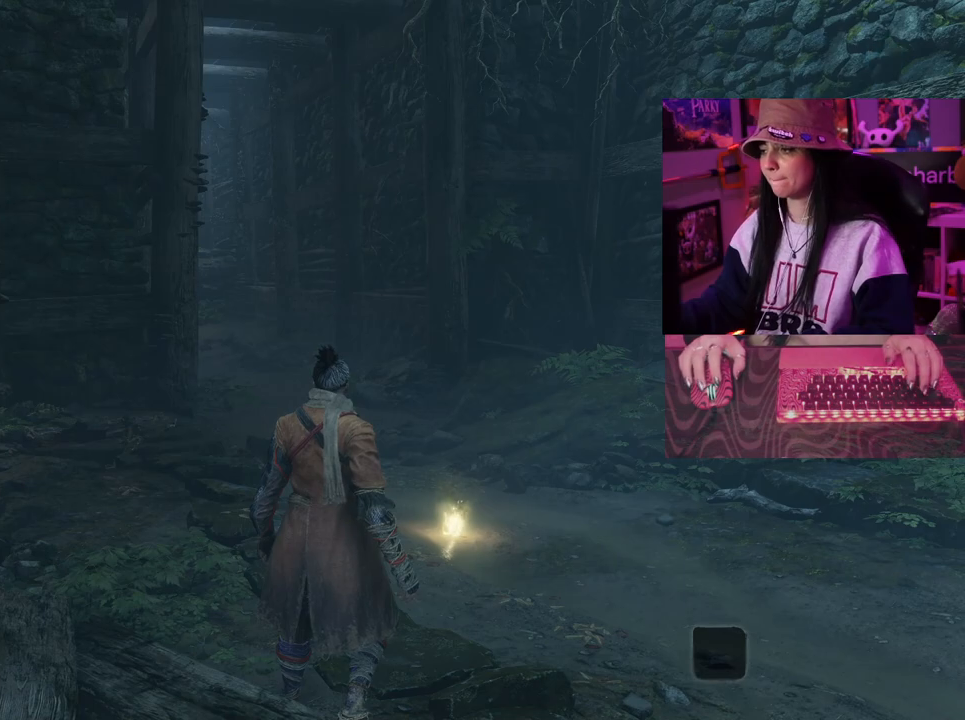
{"keys": [], "mouse": [], "events": []}
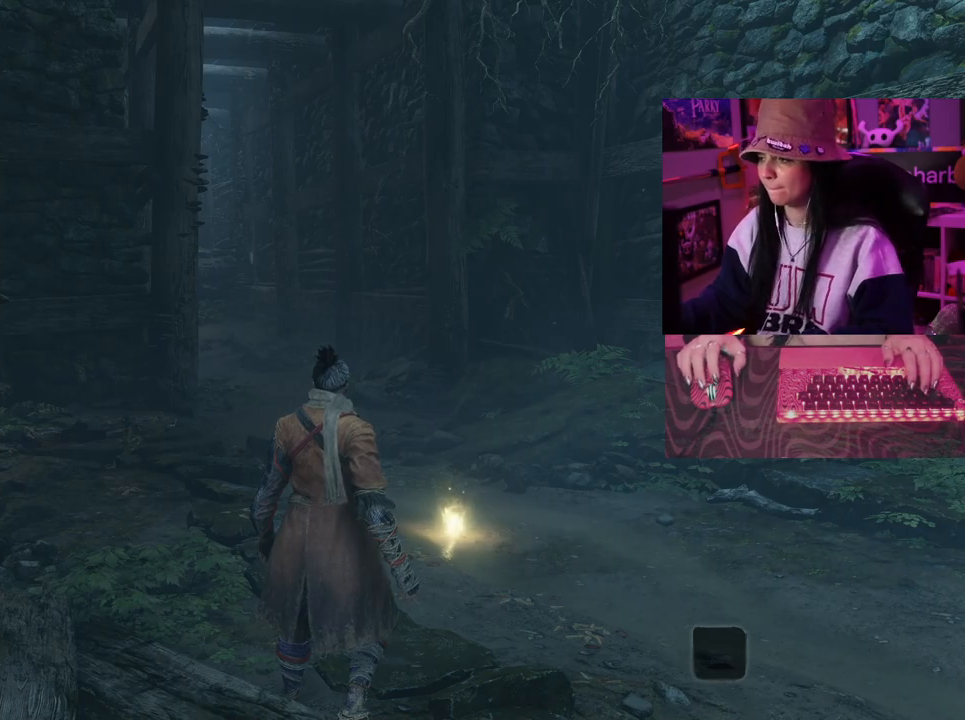
{"keys": [], "mouse": [], "events": []}
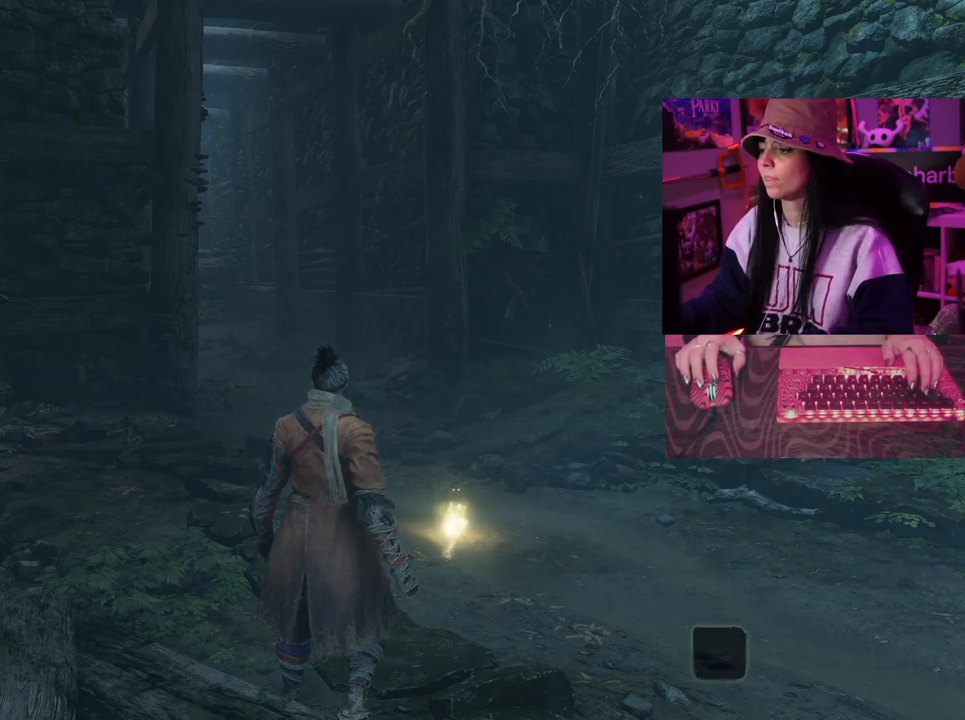
{"keys": ["w"], "mouse": [], "events": [[67, "w", "down"], [350, "space", "down"], [450, "space", "up"]]}
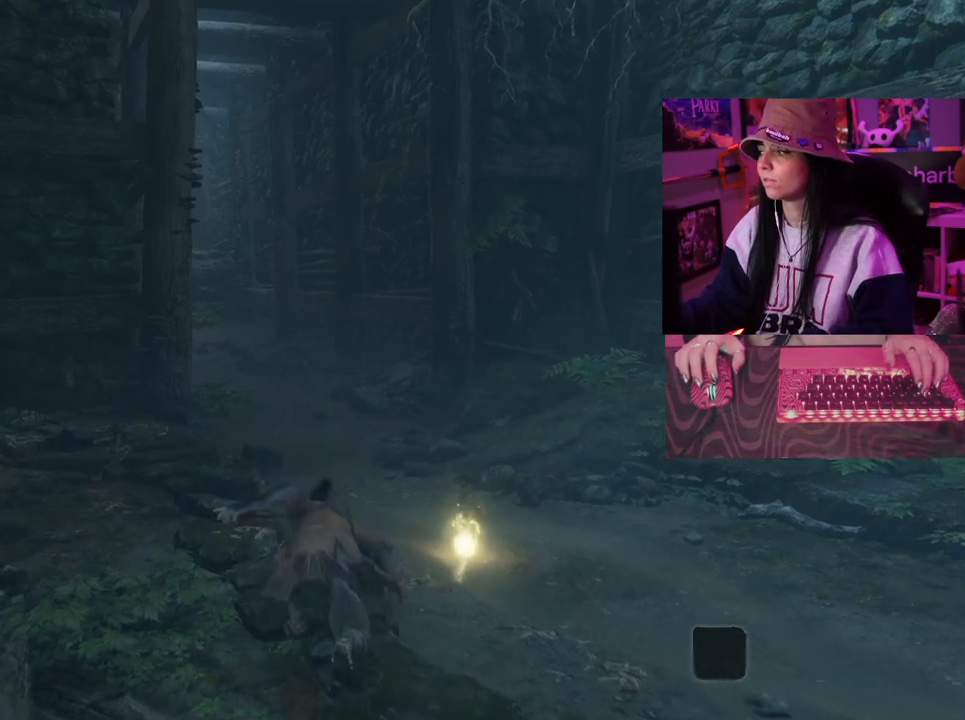
{"keys": ["w"], "mouse": [], "events": []}
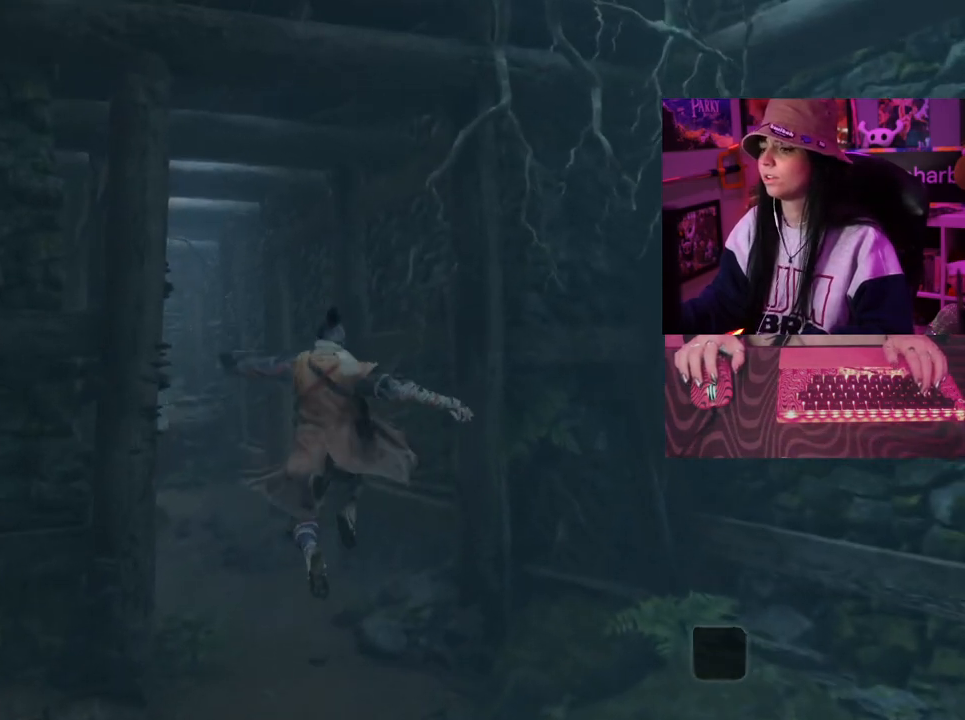
{"keys": ["w"], "mouse": [], "events": []}
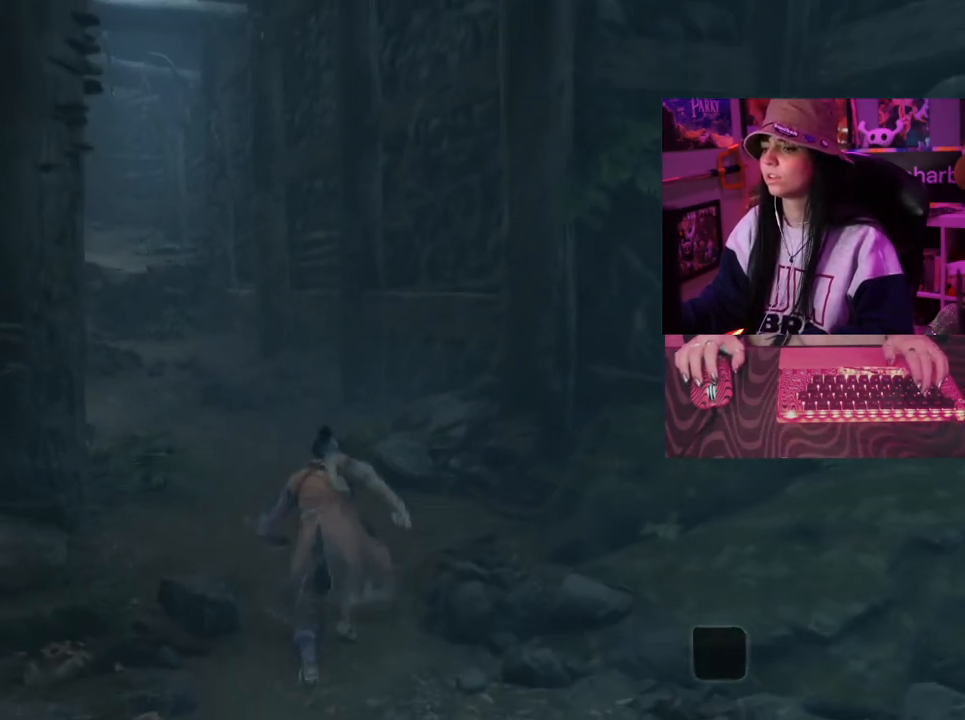
{"keys": ["w"], "mouse": [], "events": [[217, "space", "down"], [300, "space", "up"]]}
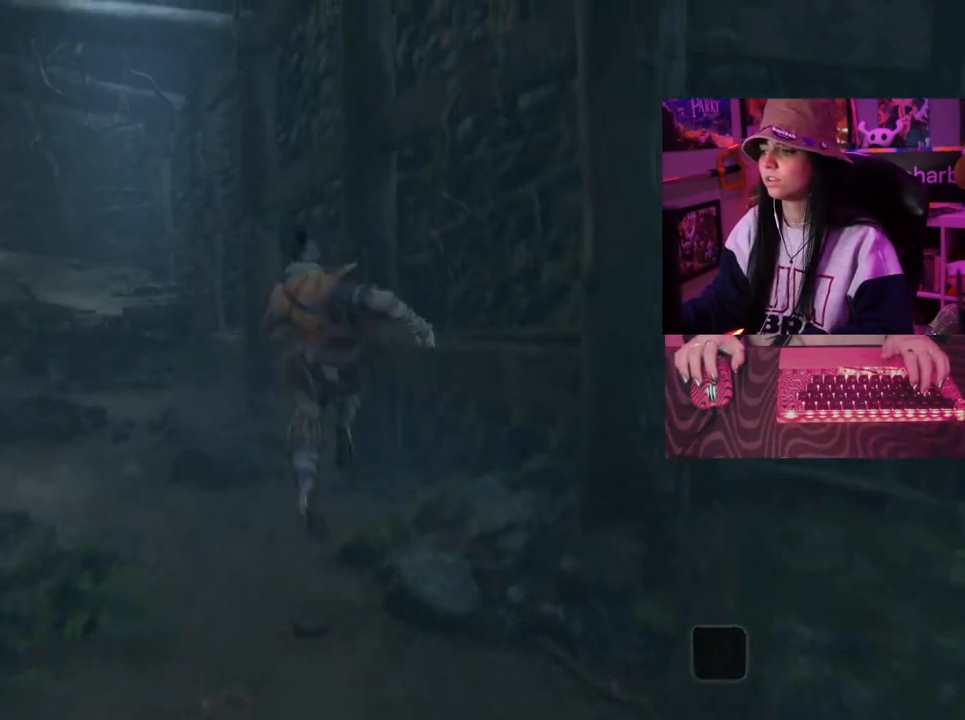
{"keys": ["w"], "mouse": [], "events": []}
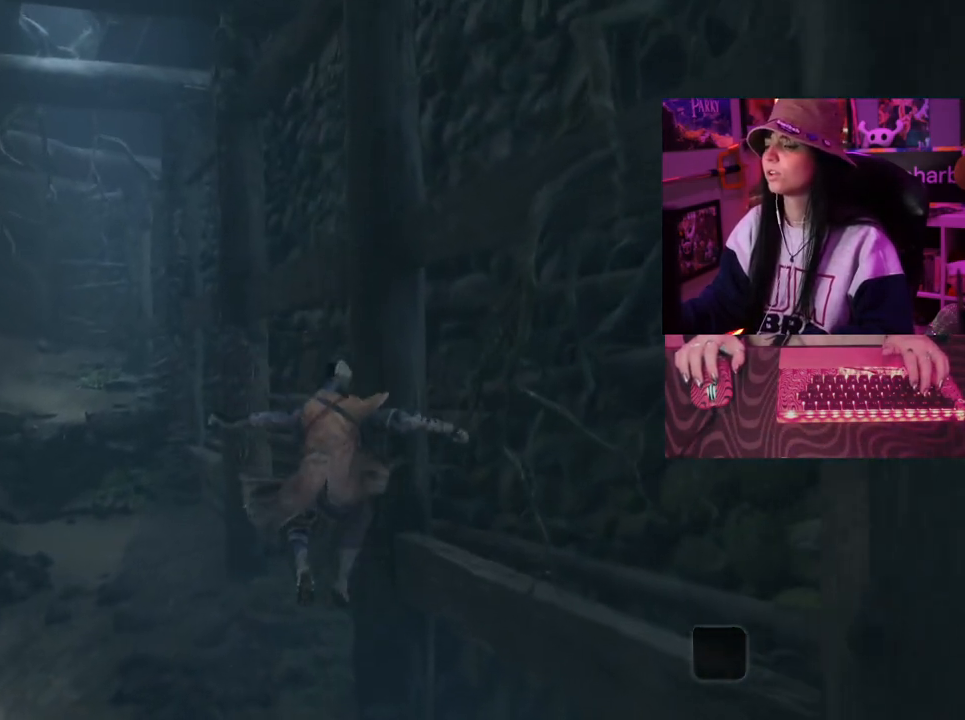
{"keys": ["w"], "mouse": [], "events": []}
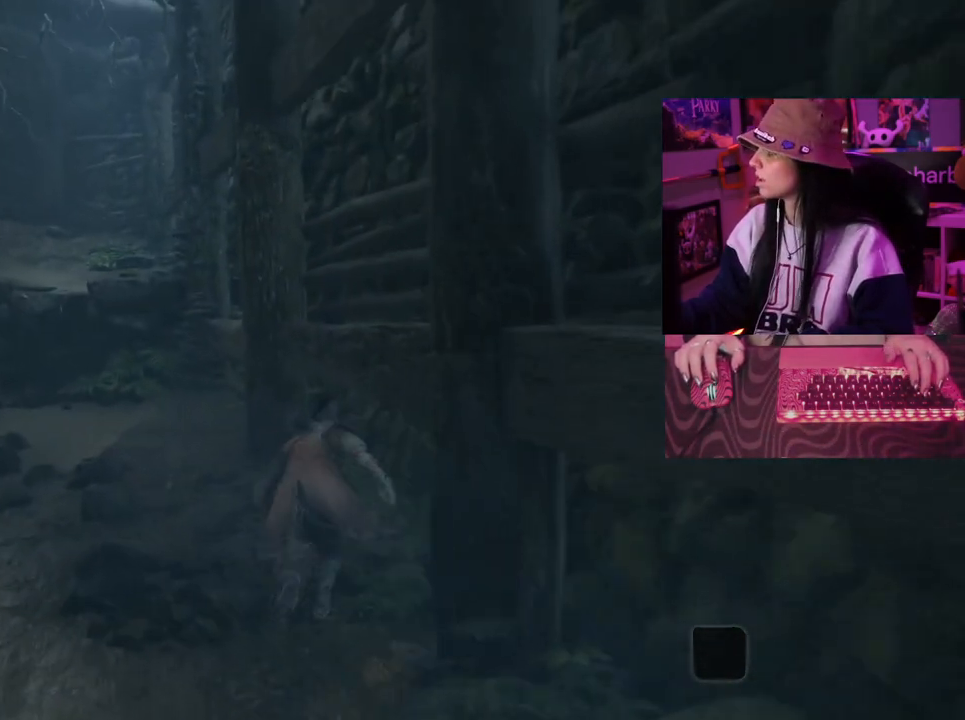
{"keys": ["w"], "mouse": [], "events": [[67, "space", "down"], [167, "space", "up"]]}
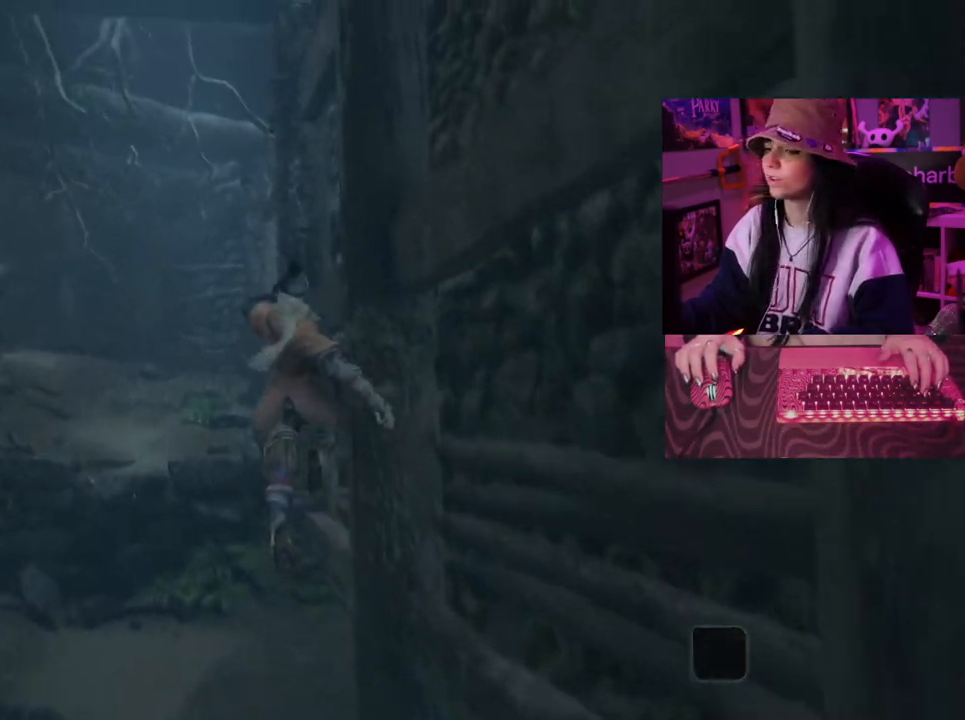
{"keys": ["w"], "mouse": [], "events": []}
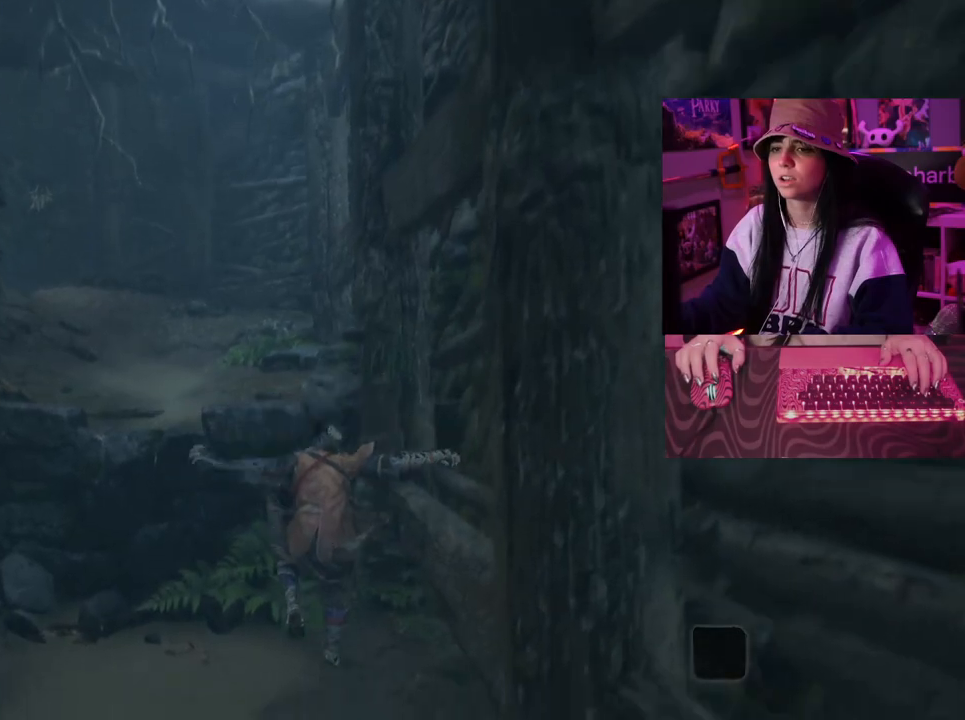
{"keys": ["w"], "mouse": [], "events": [[283, "space", "down"], [433, "space", "up"]]}
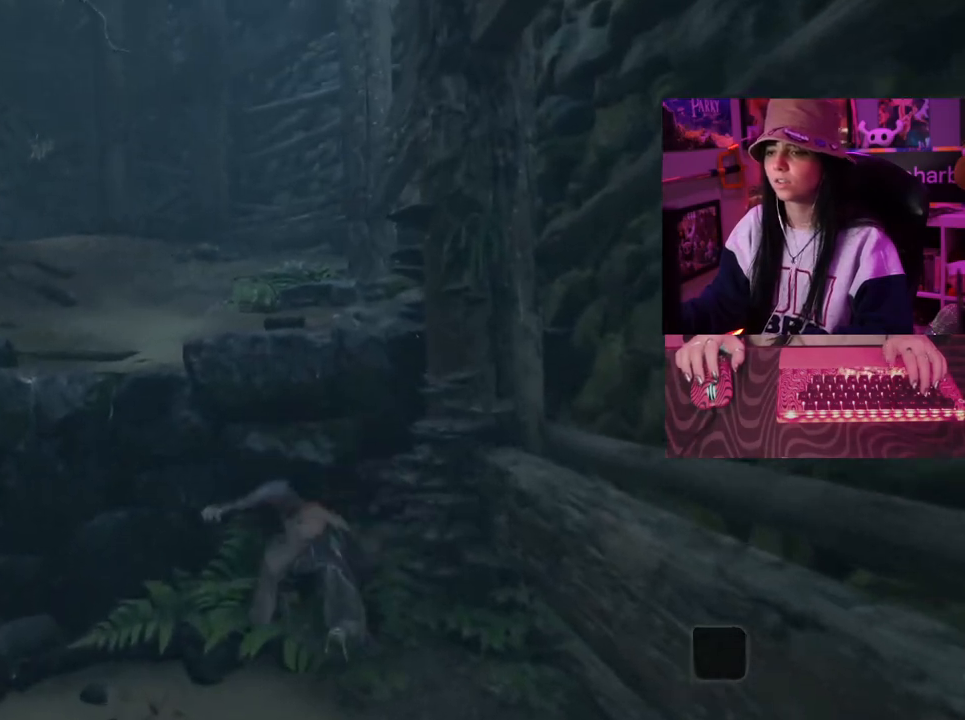
{"keys": ["w"], "mouse": [], "events": []}
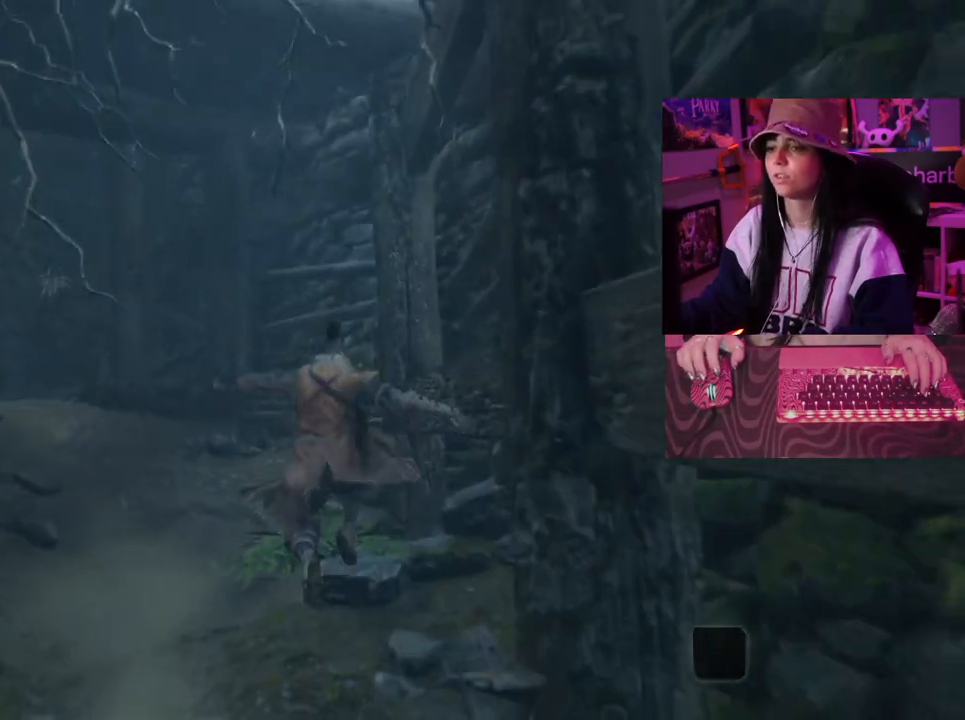
{"keys": ["w"], "mouse": [], "events": []}
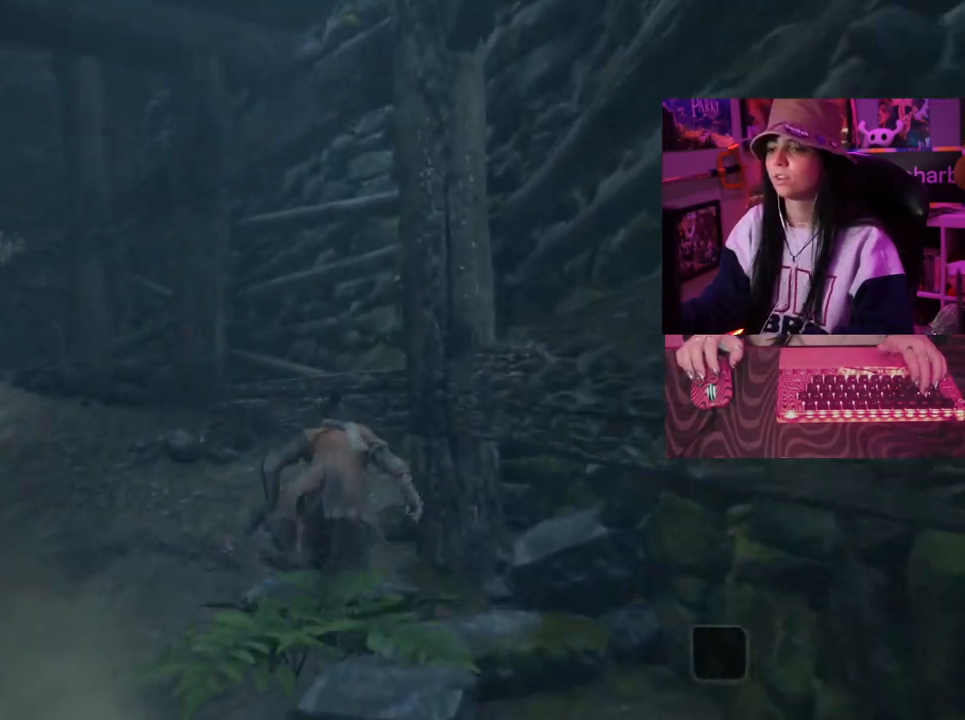
{"keys": ["w"], "mouse": [], "events": [[150, "space", "down"], [233, "space", "up"]]}
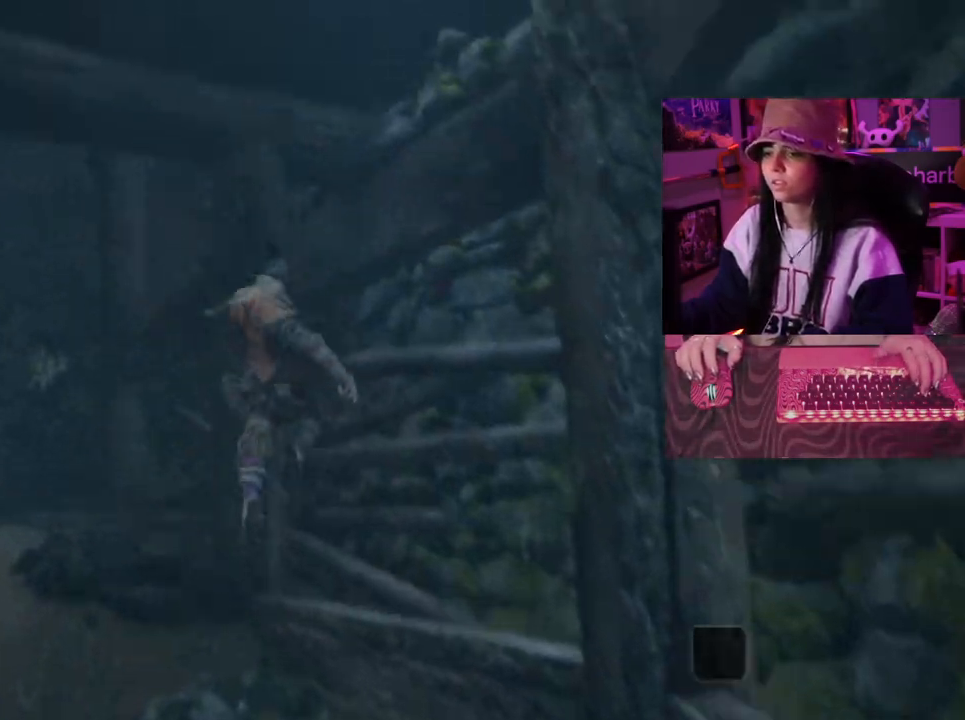
{"keys": ["w"], "mouse": [], "events": []}
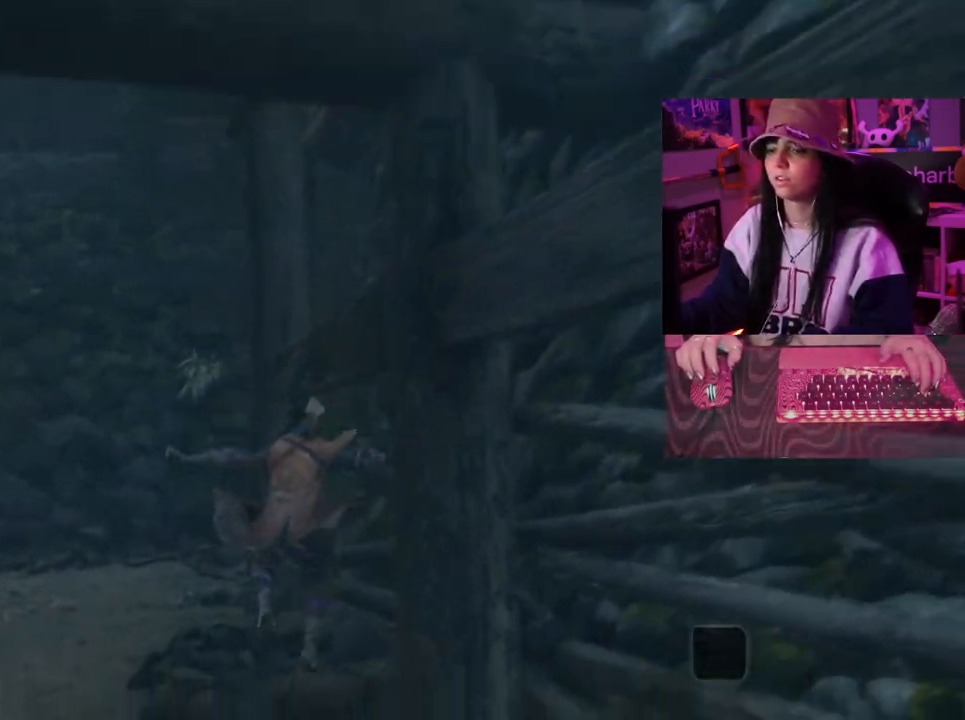
{"keys": ["w"], "mouse": [], "events": []}
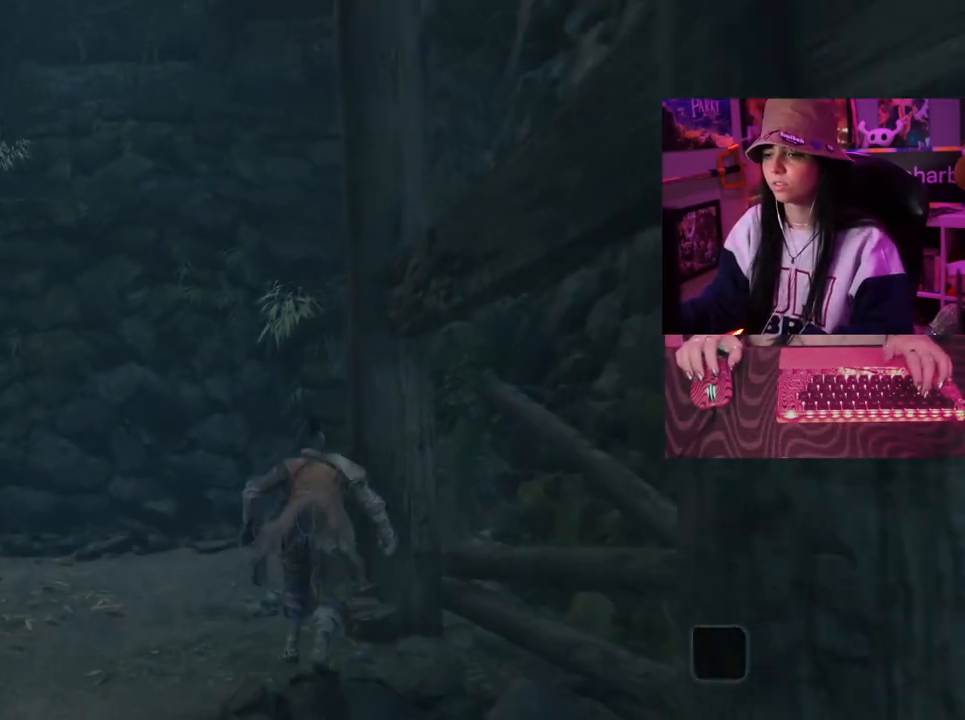
{"keys": ["w"], "mouse": [], "events": [[150, "space", "down"], [233, "space", "up"]]}